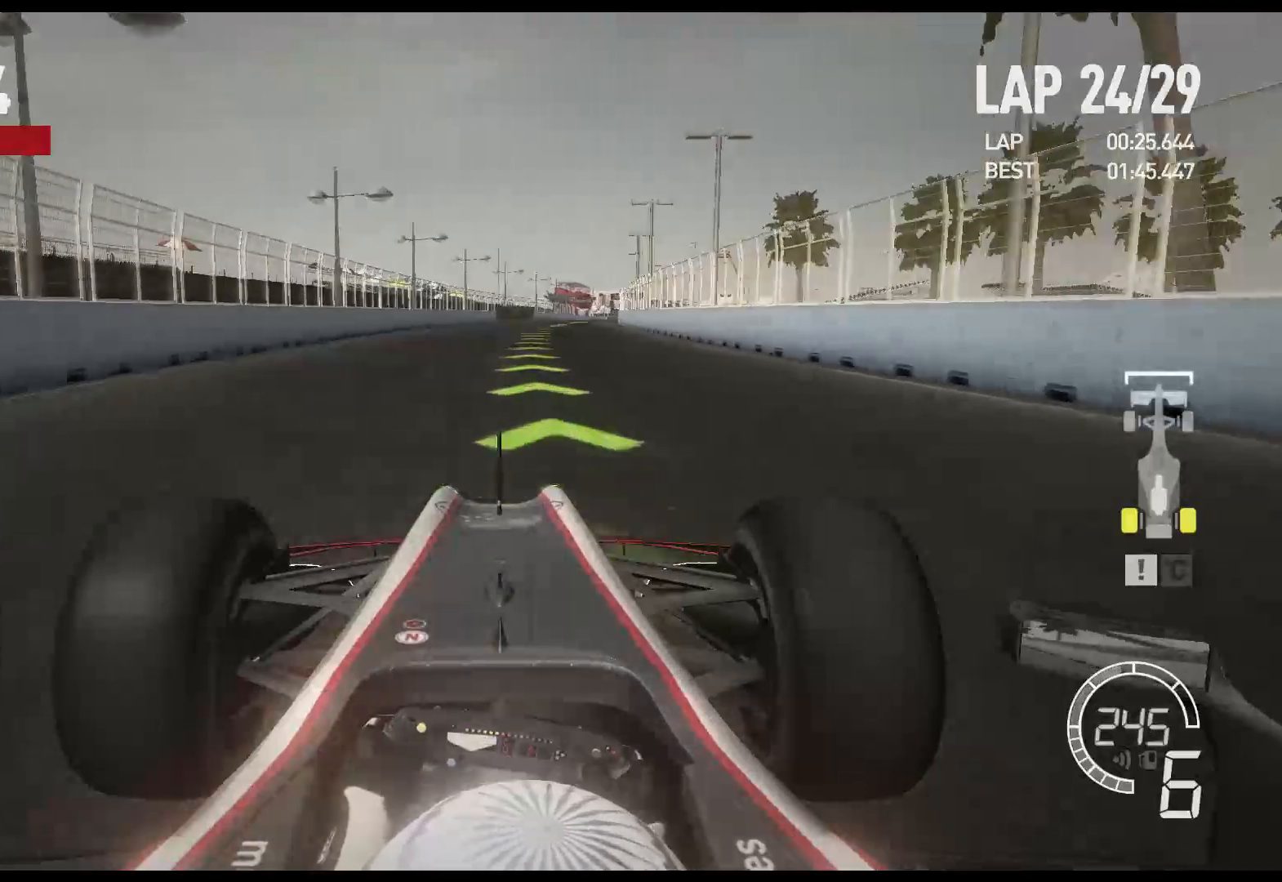
Gameplay with a controller (Xbox layout); each line is a JSON object with the inputs held at the frame after it. "events" lists button and stick changes between this image and that frame as [ms after this image, input, new state], when the widget could be followed in between.
{"buttons": ["R2"], "left_stick": "right", "right_stick": "center", "events": []}
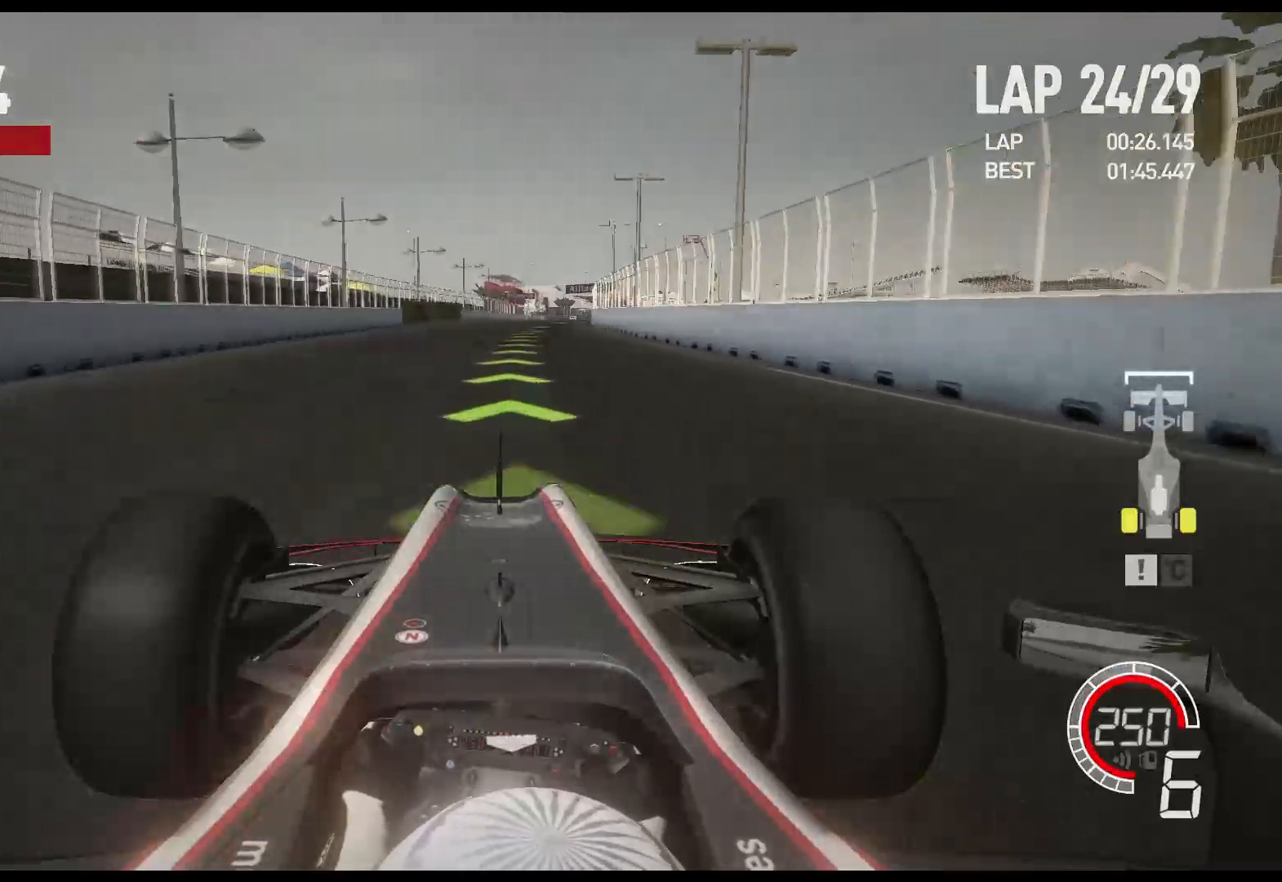
{"buttons": ["R2"], "left_stick": "right", "right_stick": "center", "events": [[333, "A", "down"], [450, "A", "up"]]}
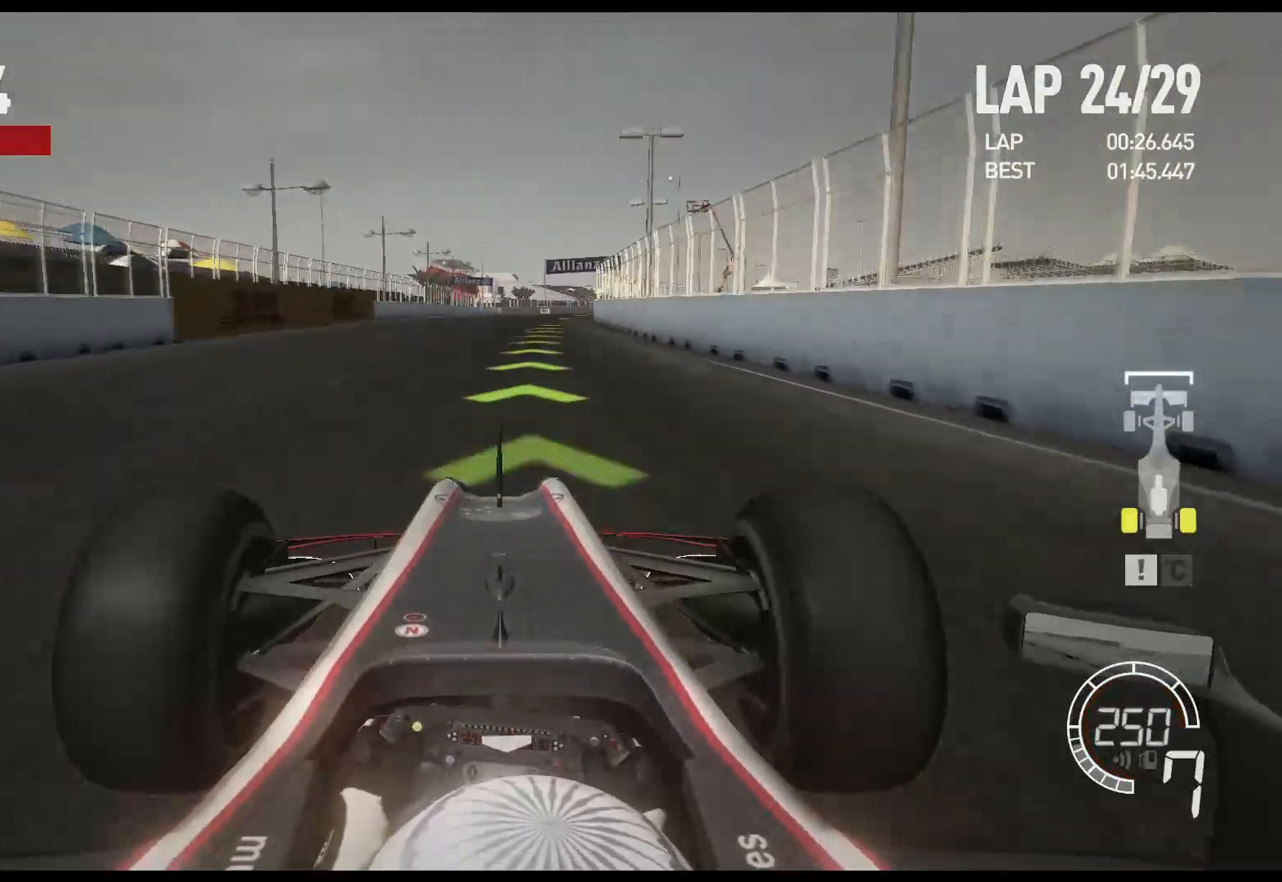
{"buttons": ["R2"], "left_stick": "right", "right_stick": "center", "events": []}
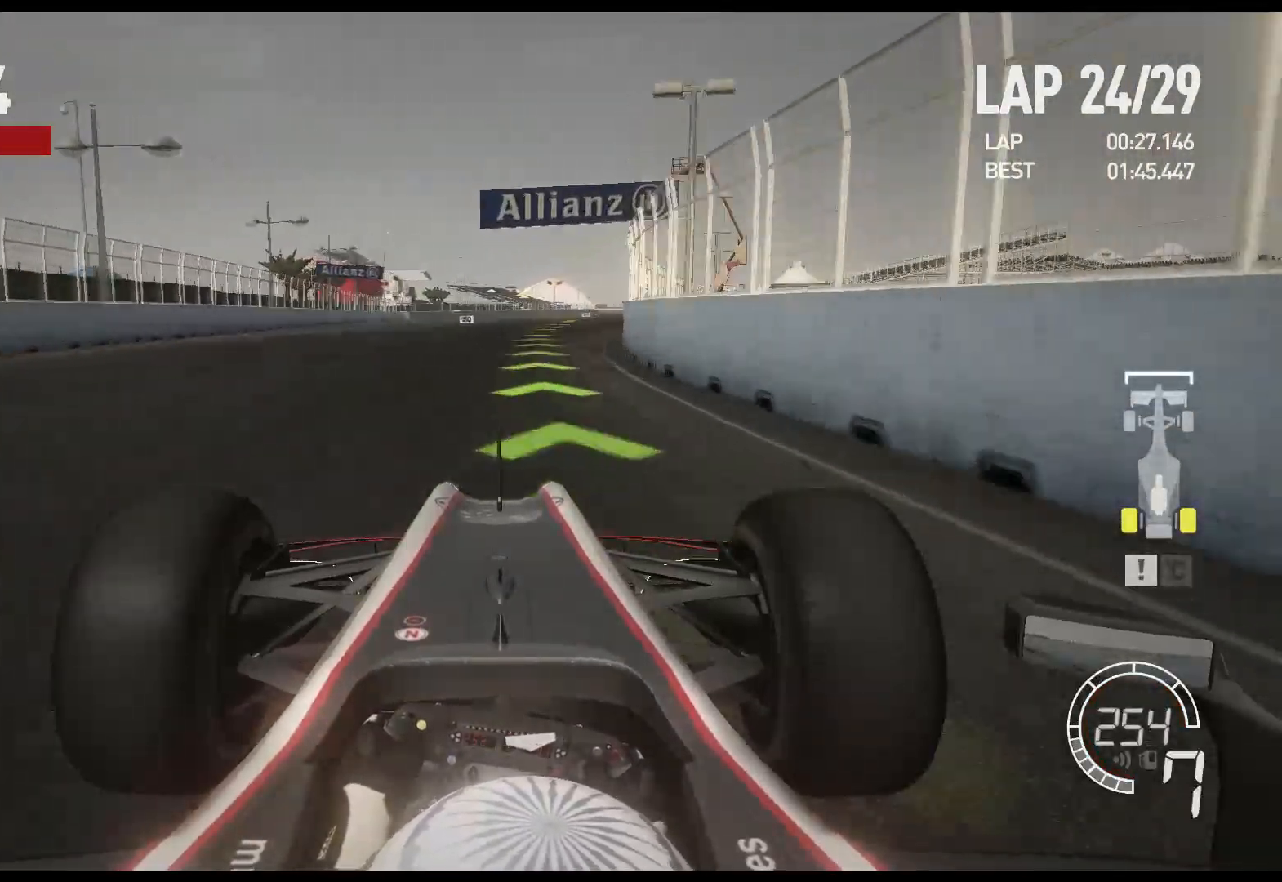
{"buttons": ["R2"], "left_stick": "right", "right_stick": "center", "events": []}
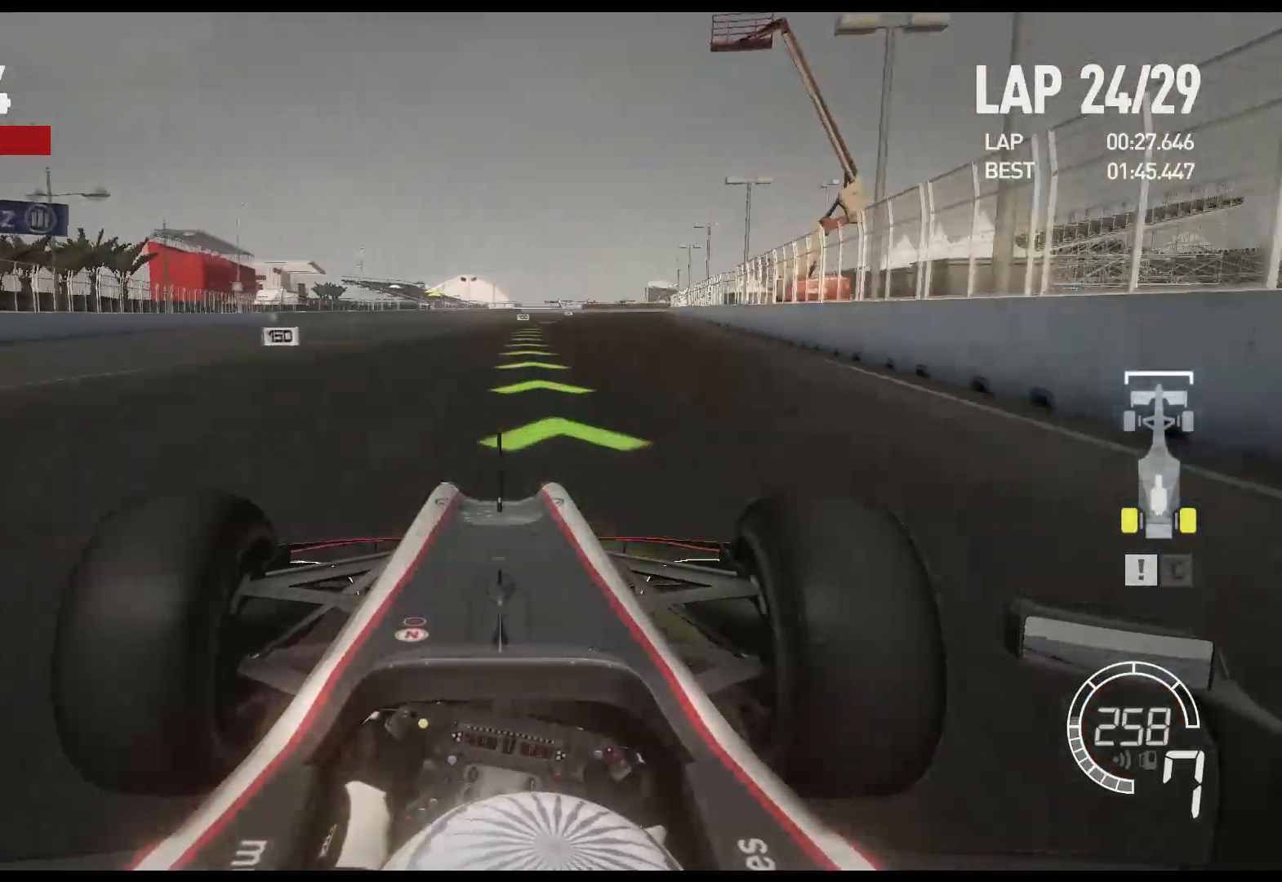
{"buttons": ["R2"], "left_stick": "right", "right_stick": "center", "events": []}
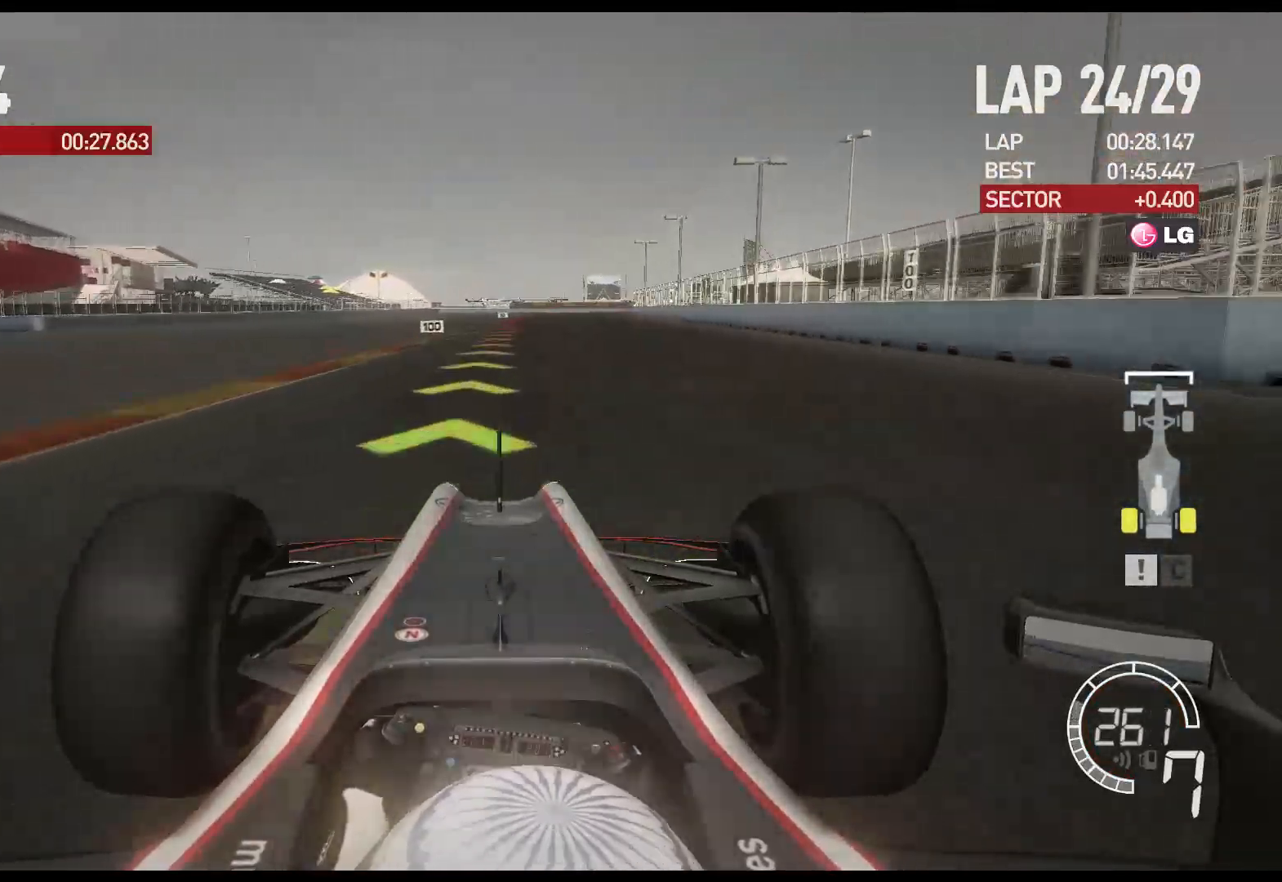
{"buttons": ["X", "L2"], "left_stick": "center", "right_stick": "center", "events": [[250, "L2", "down"], [300, "left_stick", "center"], [350, "R2", "up"], [417, "X", "down"]]}
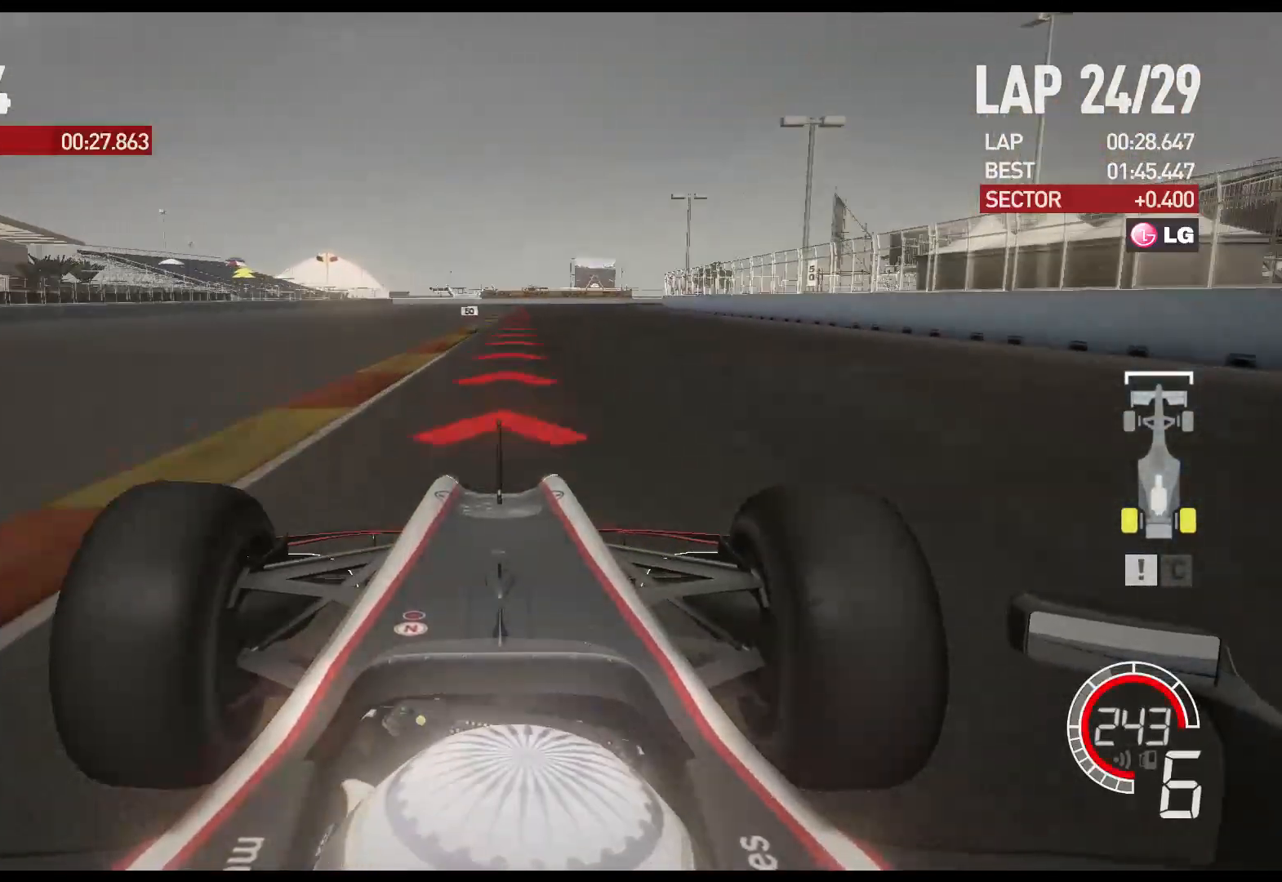
{"buttons": ["L2"], "left_stick": "center", "right_stick": "center", "events": [[17, "X", "up"], [150, "X", "down"], [217, "X", "up"], [350, "X", "down"], [467, "X", "up"]]}
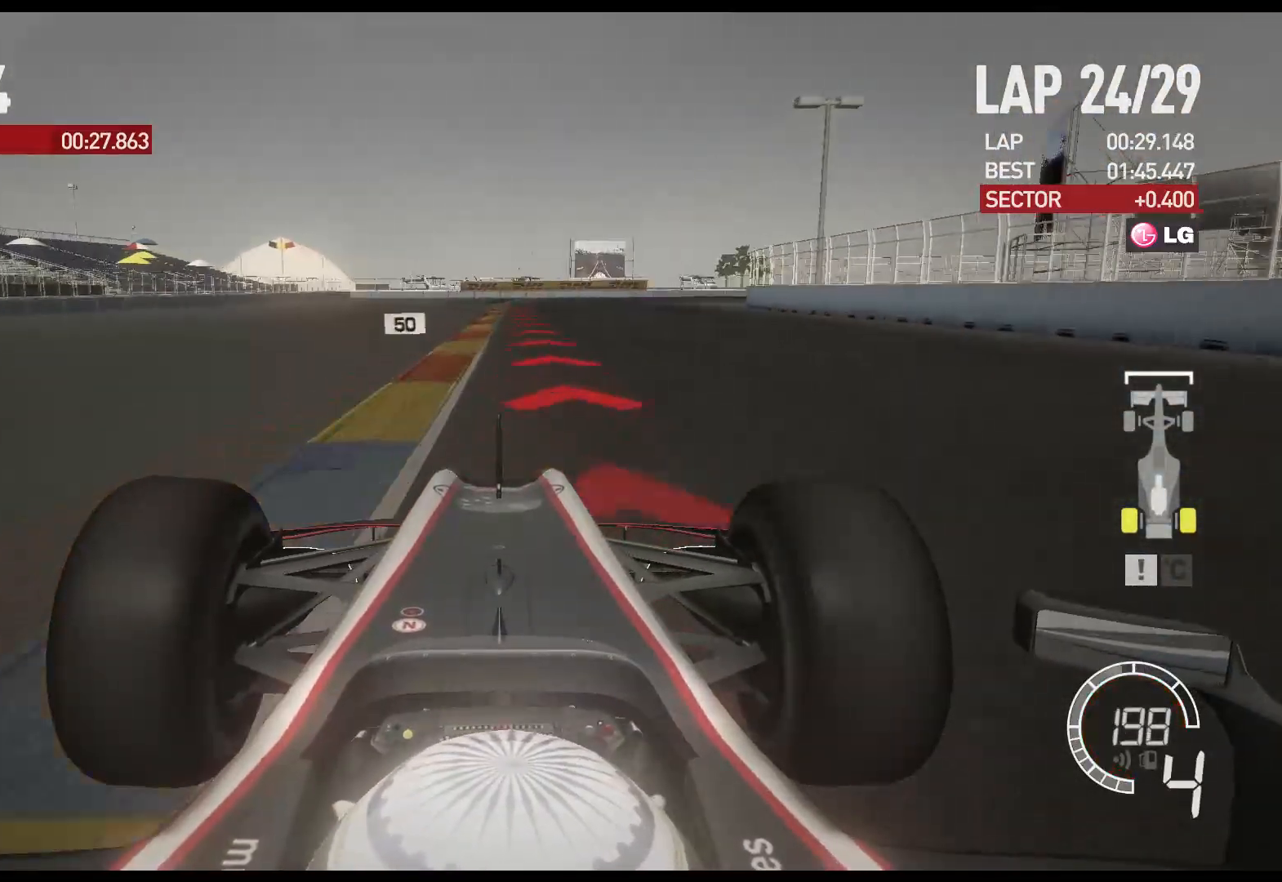
{"buttons": ["X", "L2"], "left_stick": "right", "right_stick": "center", "events": [[100, "X", "down"], [217, "X", "up"], [350, "left_stick", "right"], [483, "X", "down"]]}
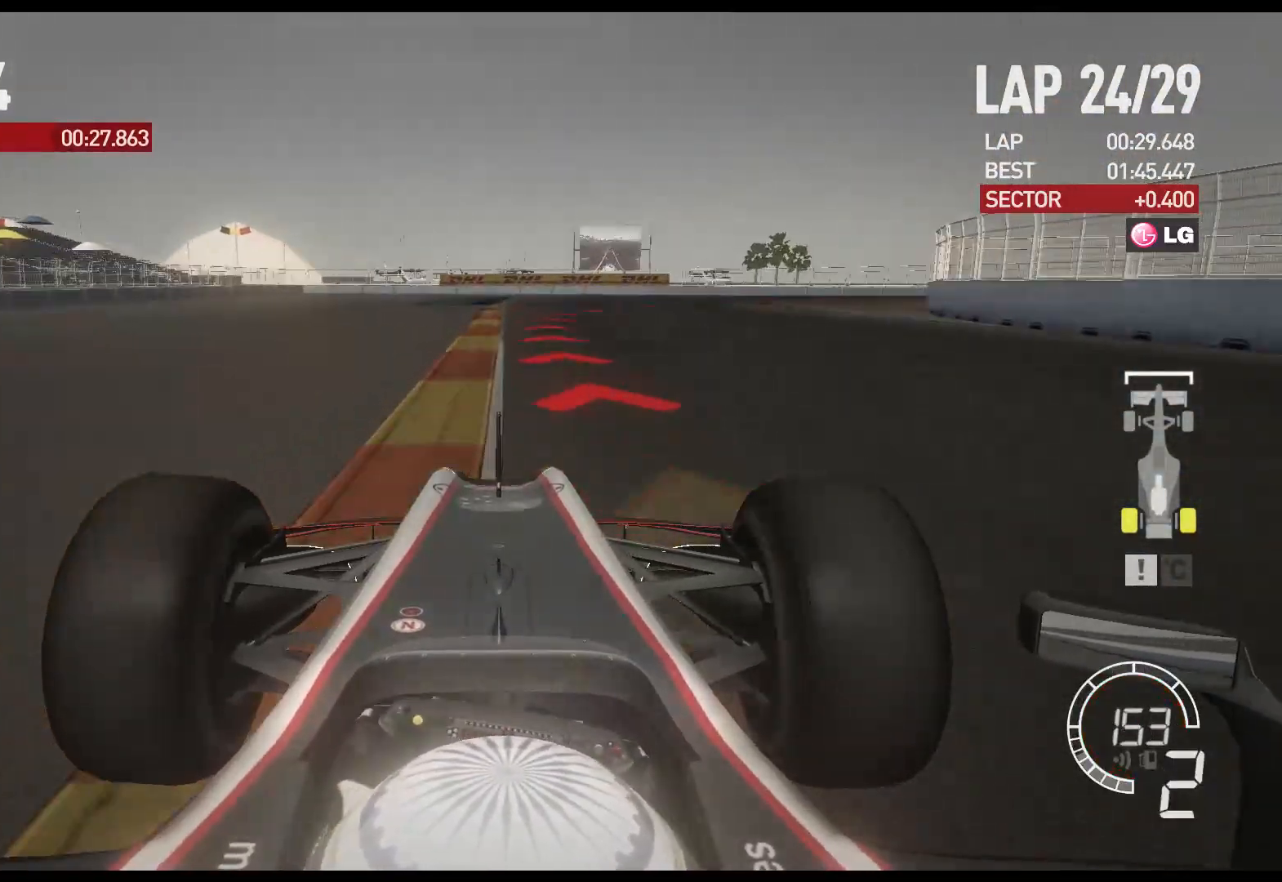
{"buttons": ["X", "L2"], "left_stick": "right", "right_stick": "center", "events": [[67, "left_stick", "center"], [100, "X", "up"], [250, "left_stick", "right"], [417, "X", "down"]]}
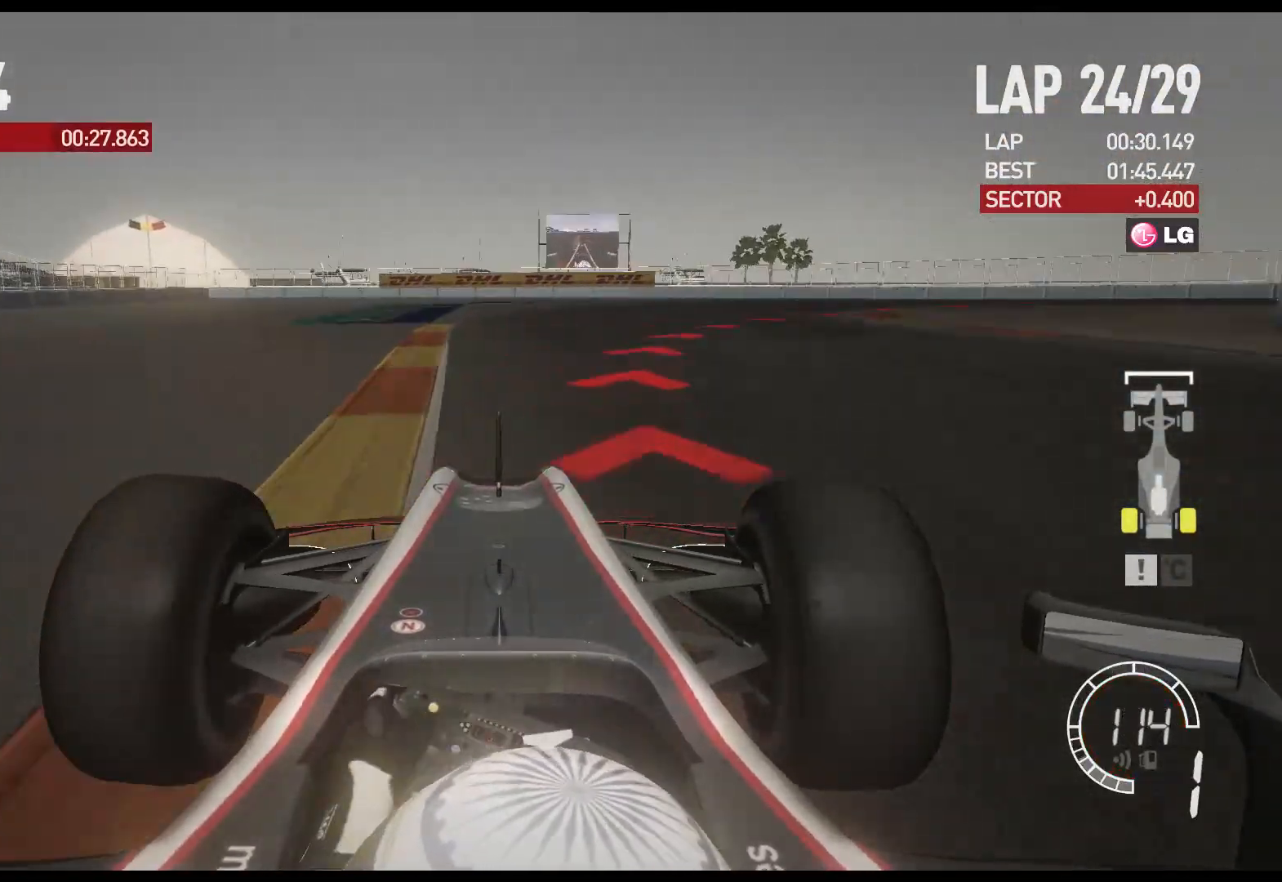
{"buttons": ["R2"], "left_stick": "right", "right_stick": "center", "events": [[50, "X", "up"], [200, "L2", "up"], [433, "R2", "down"]]}
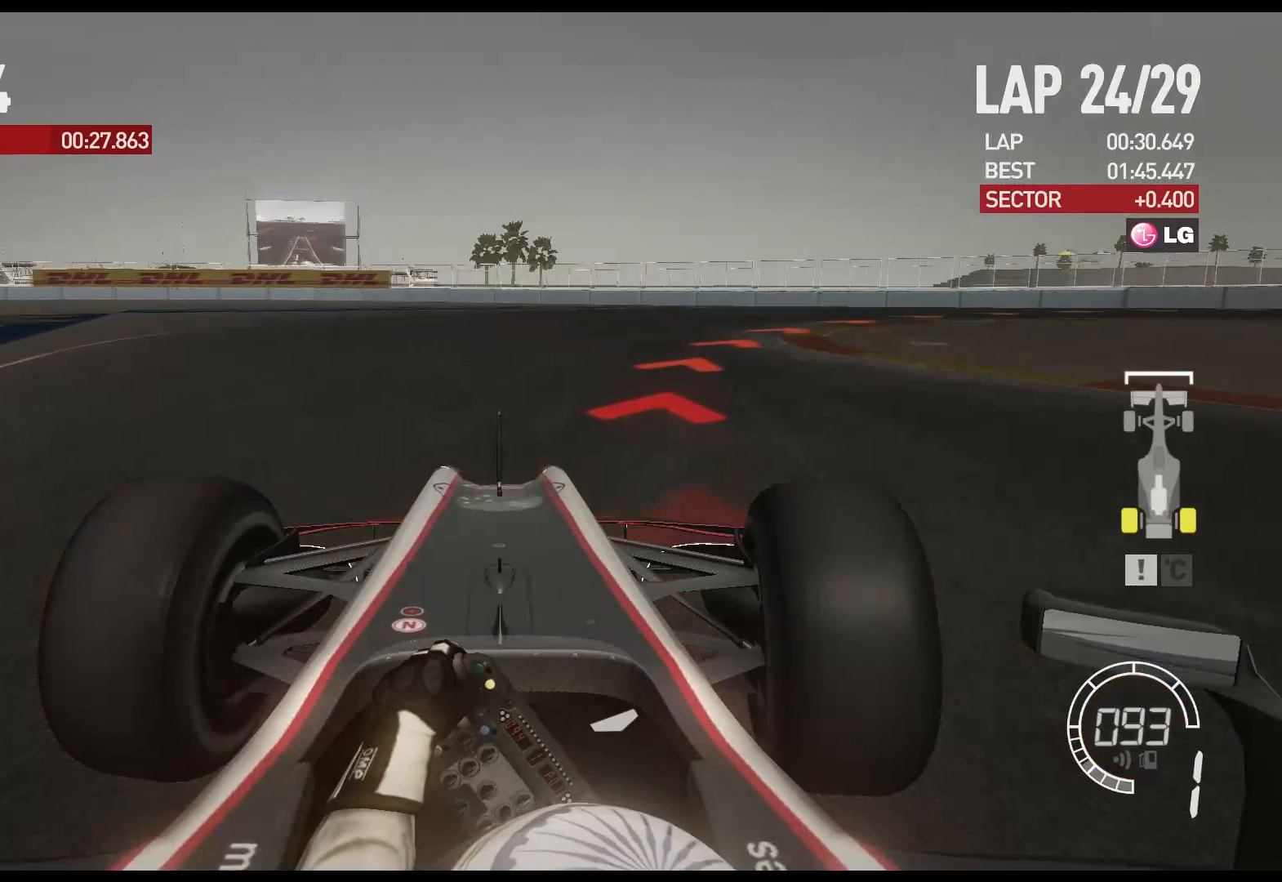
{"buttons": ["R2"], "left_stick": "right", "right_stick": "center", "events": []}
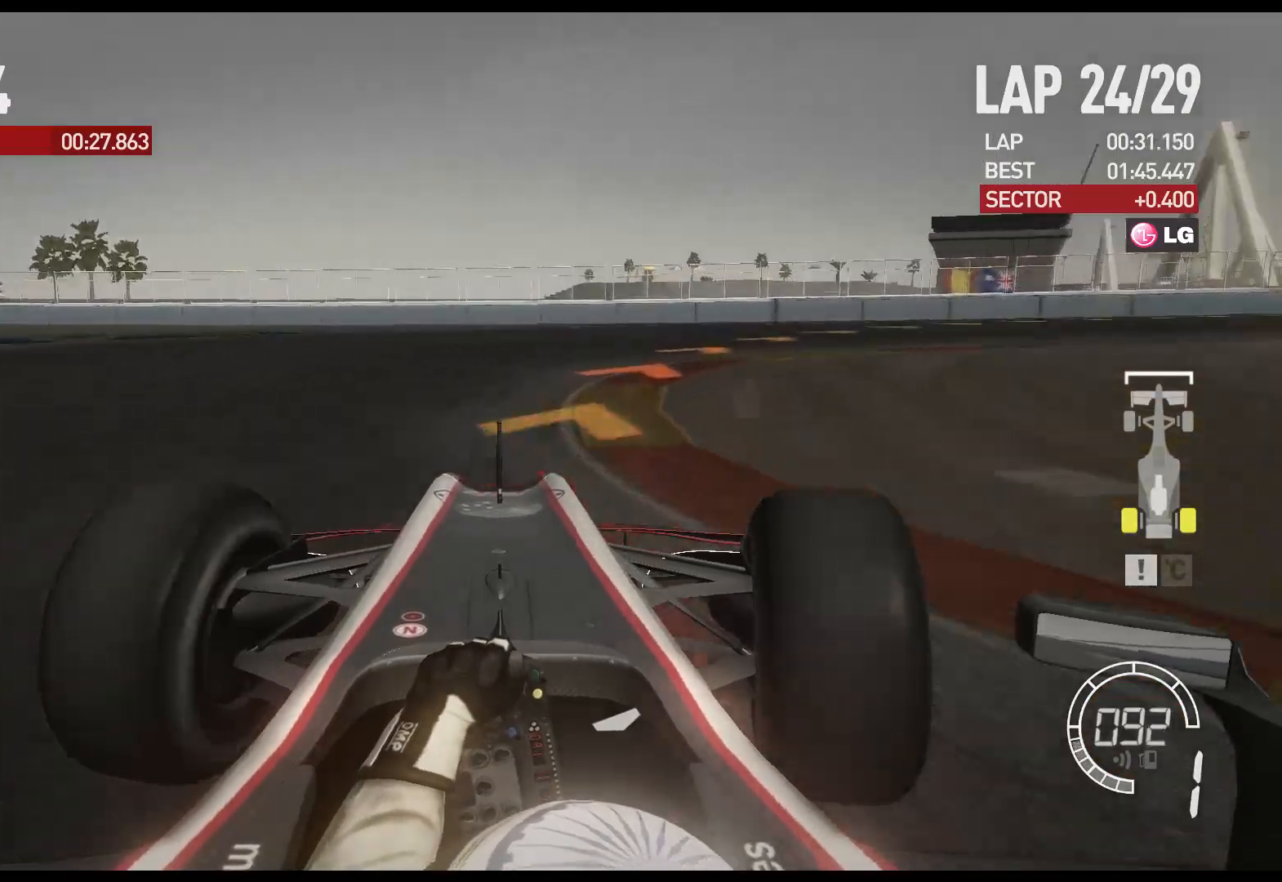
{"buttons": ["R2"], "left_stick": "right", "right_stick": "center", "events": []}
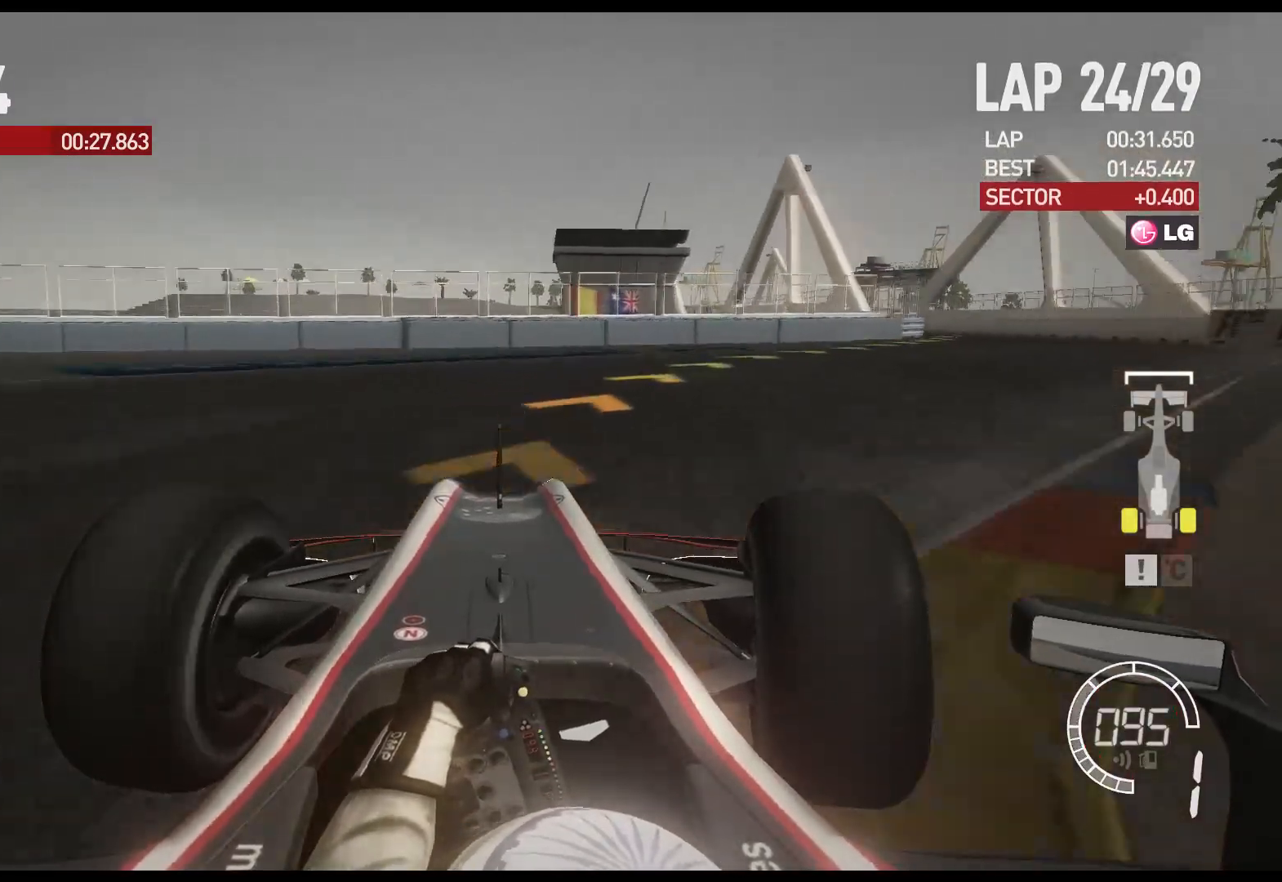
{"buttons": ["A", "R2"], "left_stick": "right", "right_stick": "center", "events": [[483, "A", "down"]]}
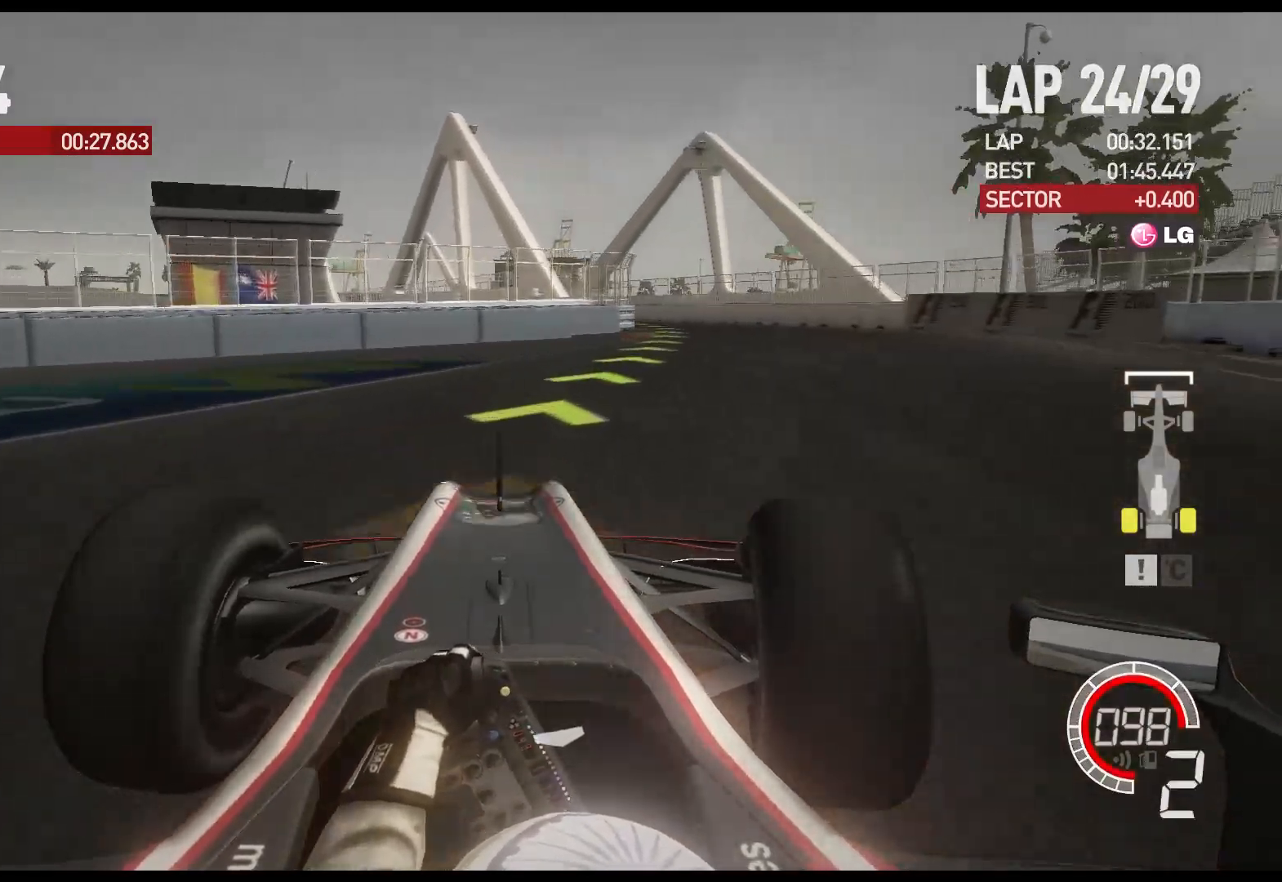
{"buttons": ["R2"], "left_stick": "center", "right_stick": "center", "events": [[100, "A", "up"], [350, "left_stick", "center"]]}
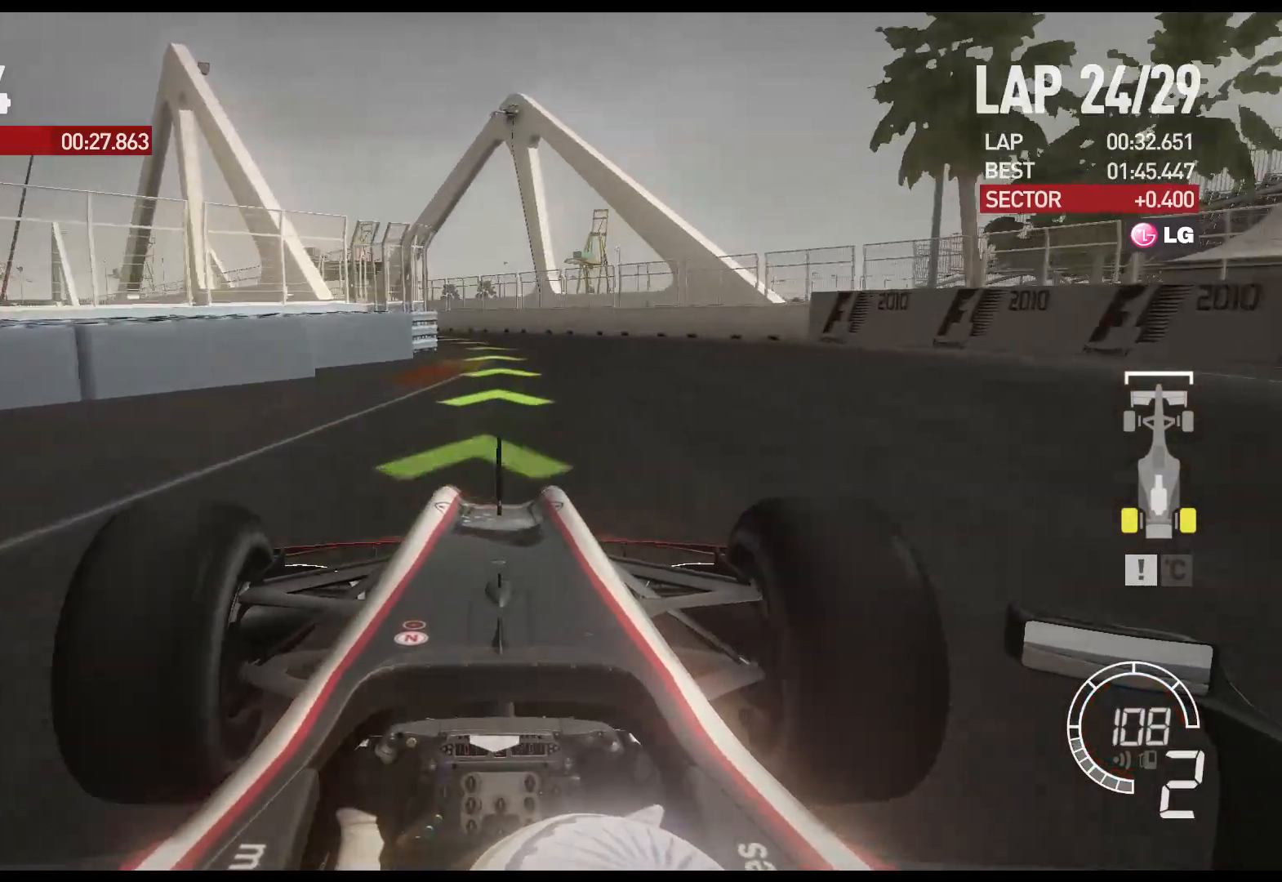
{"buttons": ["A", "R2"], "left_stick": "left", "right_stick": "center", "events": [[417, "left_stick", "left"], [483, "A", "down"]]}
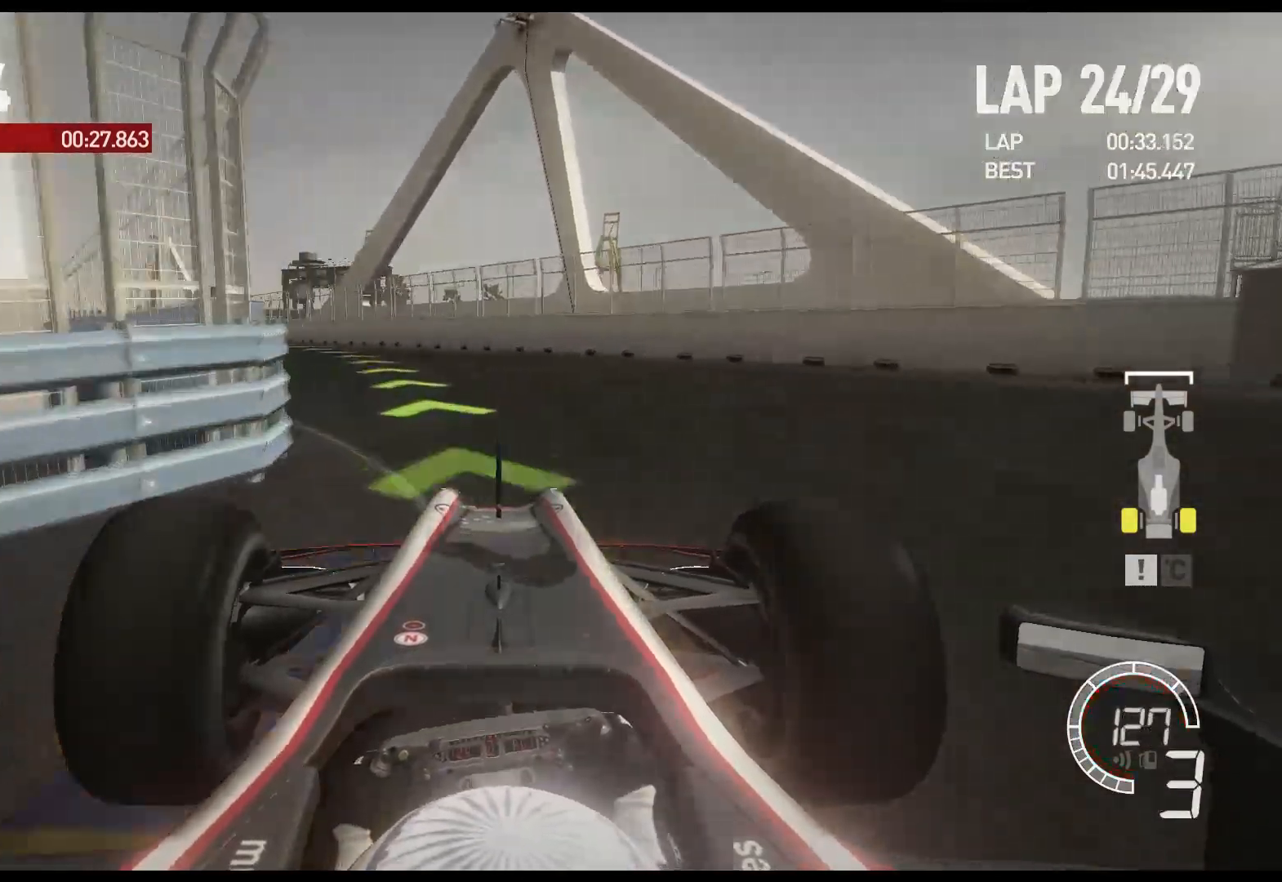
{"buttons": ["R2"], "left_stick": "left", "right_stick": "center", "events": [[83, "A", "up"]]}
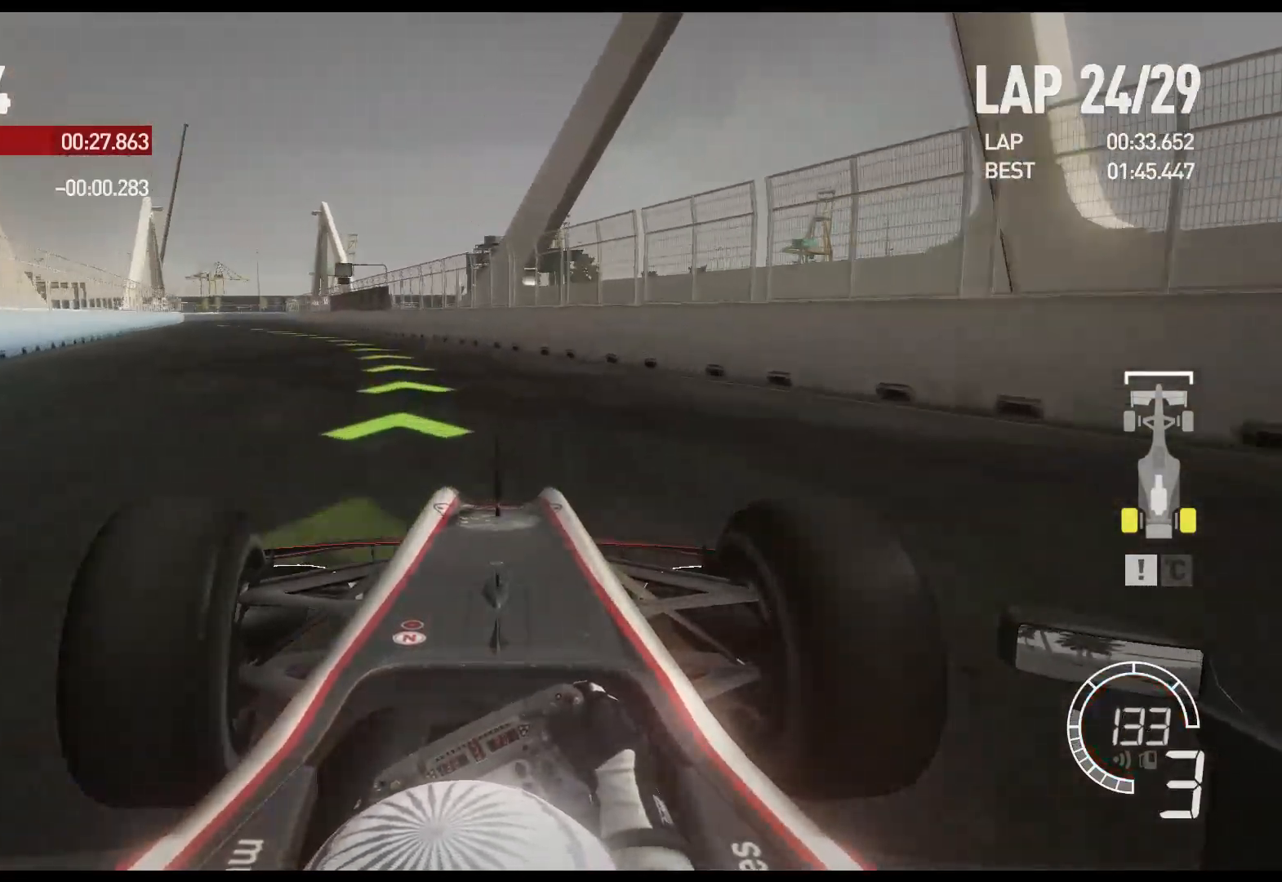
{"buttons": ["R2"], "left_stick": "left", "right_stick": "center", "events": []}
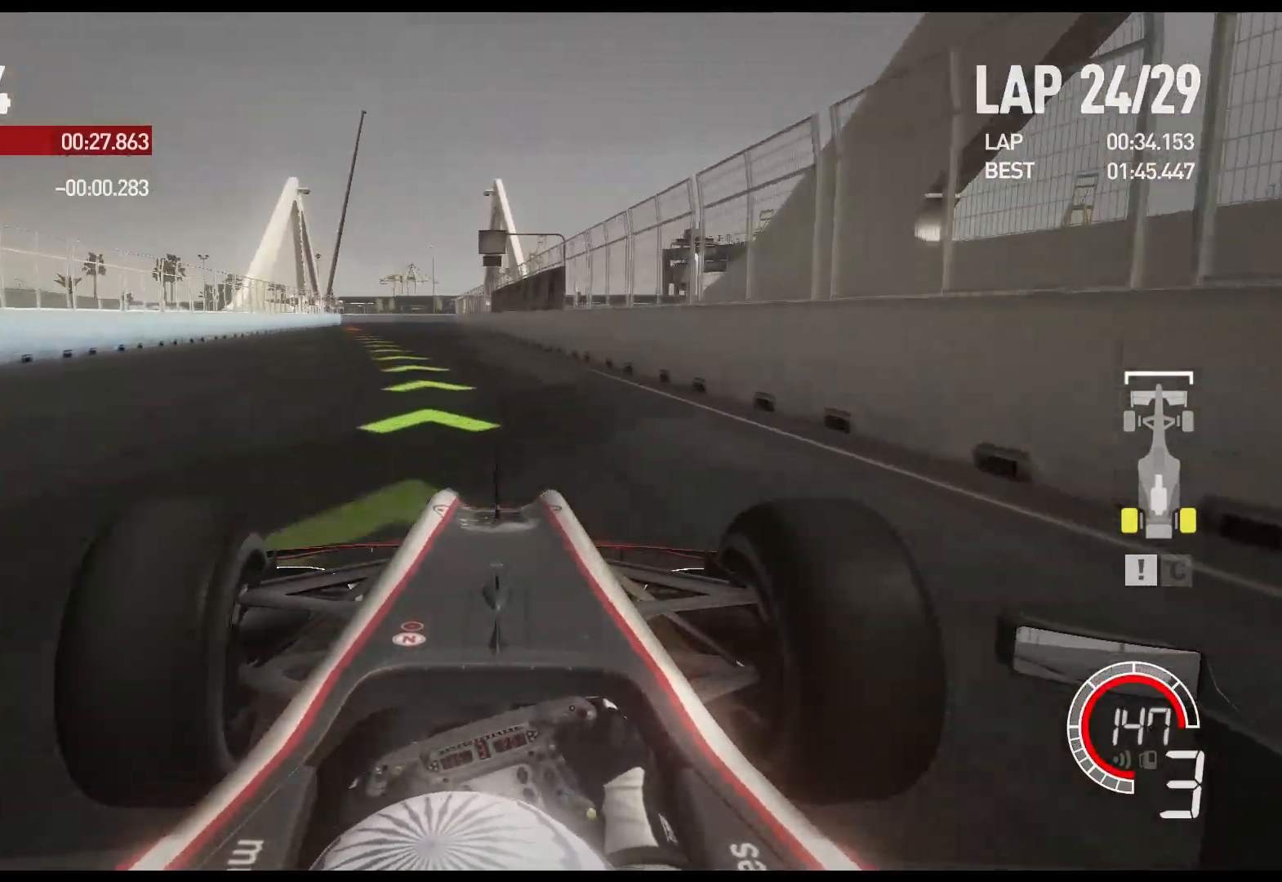
{"buttons": ["R2"], "left_stick": "left", "right_stick": "center", "events": [[17, "A", "down"], [150, "A", "up"]]}
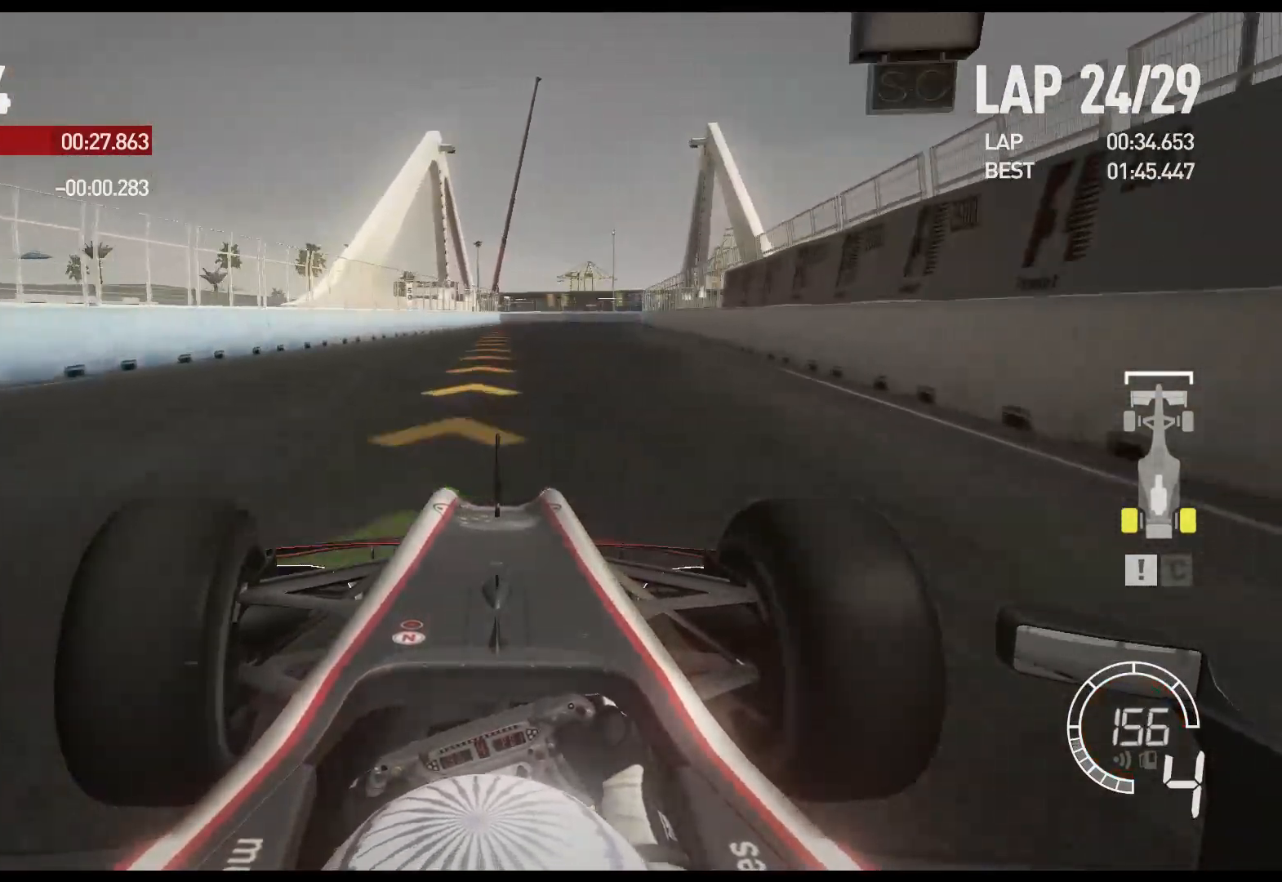
{"buttons": ["L2", "R2"], "left_stick": "right", "right_stick": "center", "events": [[183, "left_stick", "center"], [467, "left_stick", "right"], [500, "L2", "down"]]}
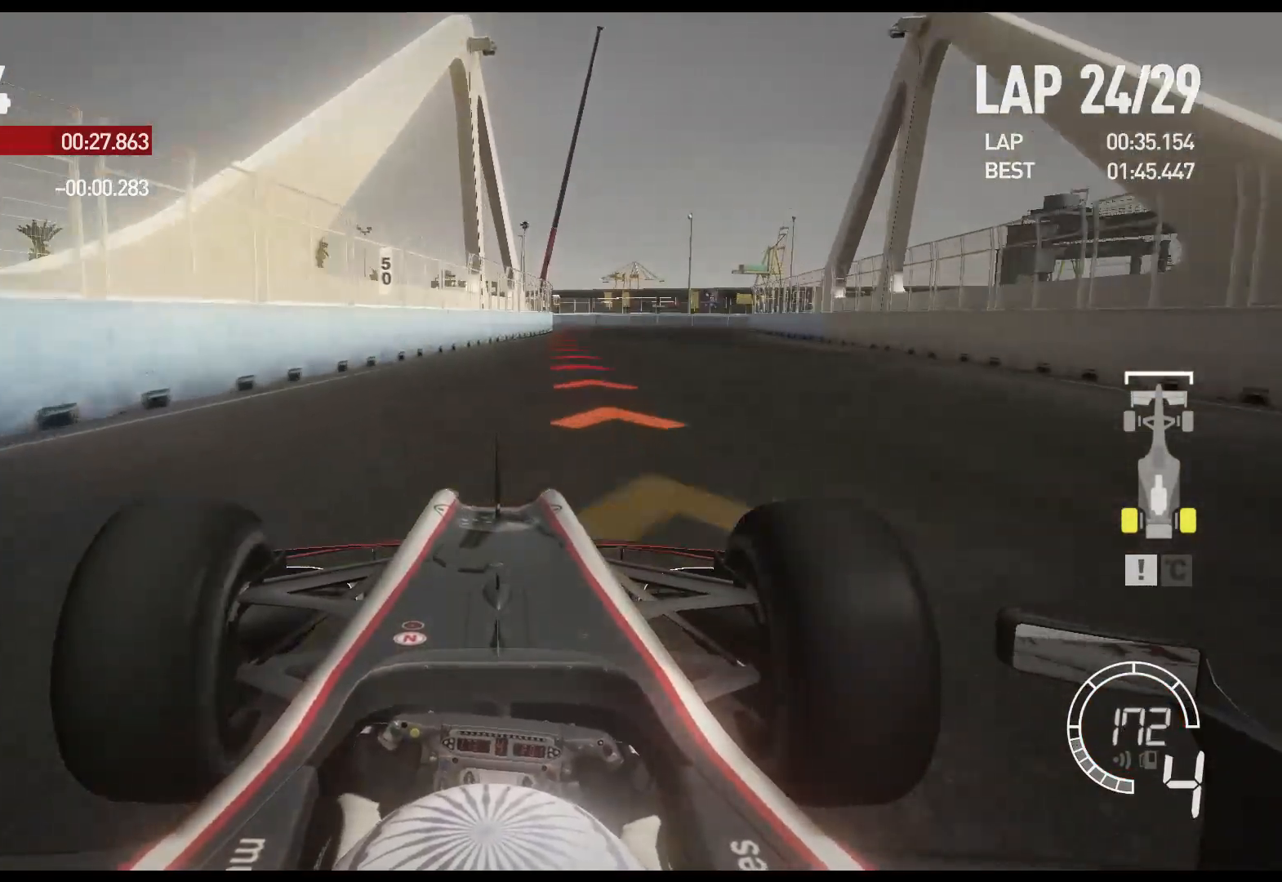
{"buttons": ["L2"], "left_stick": "center", "right_stick": "center", "events": [[17, "R2", "up"], [183, "X", "down"], [317, "X", "up"], [333, "left_stick", "center"]]}
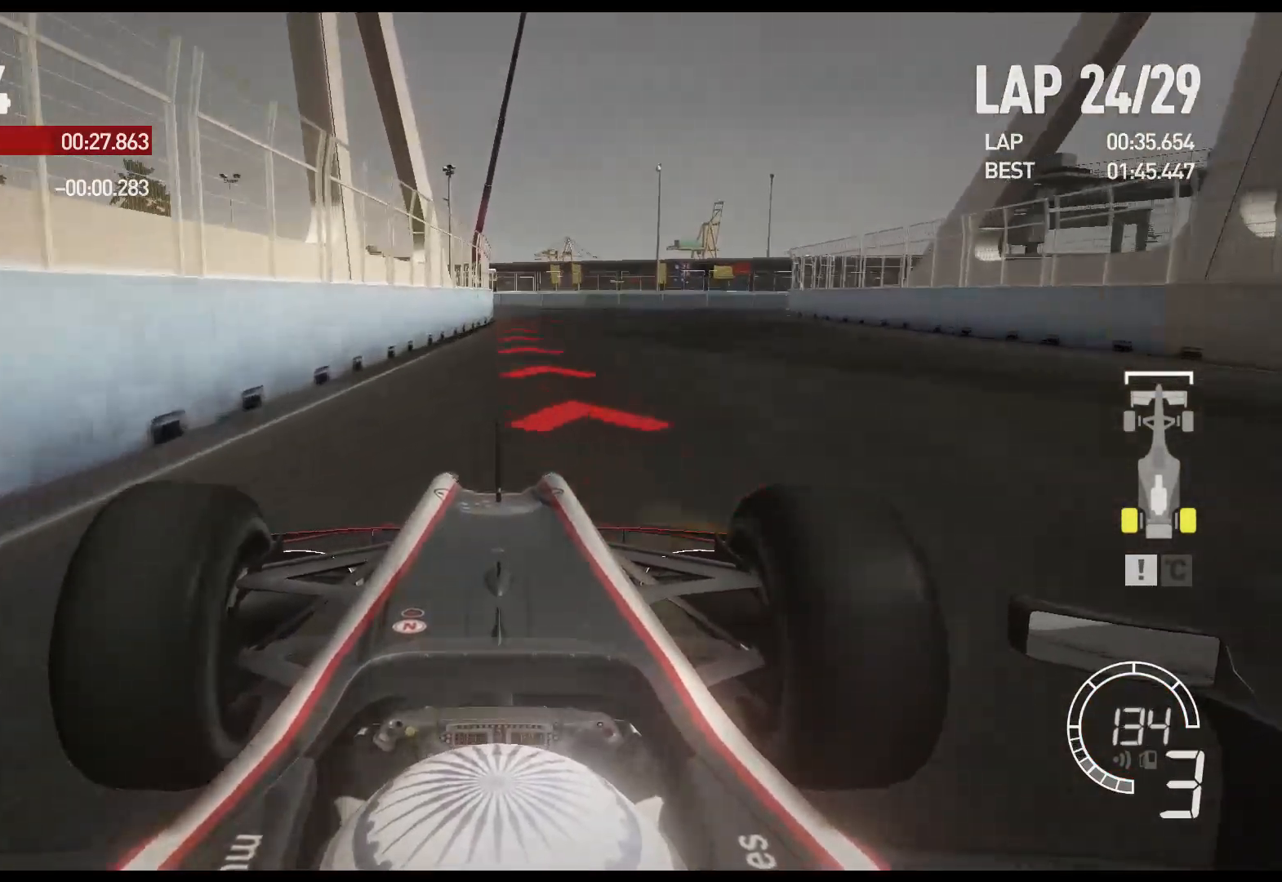
{"buttons": ["L2"], "left_stick": "right", "right_stick": "center", "events": [[267, "X", "down"], [400, "X", "up"], [417, "left_stick", "right"]]}
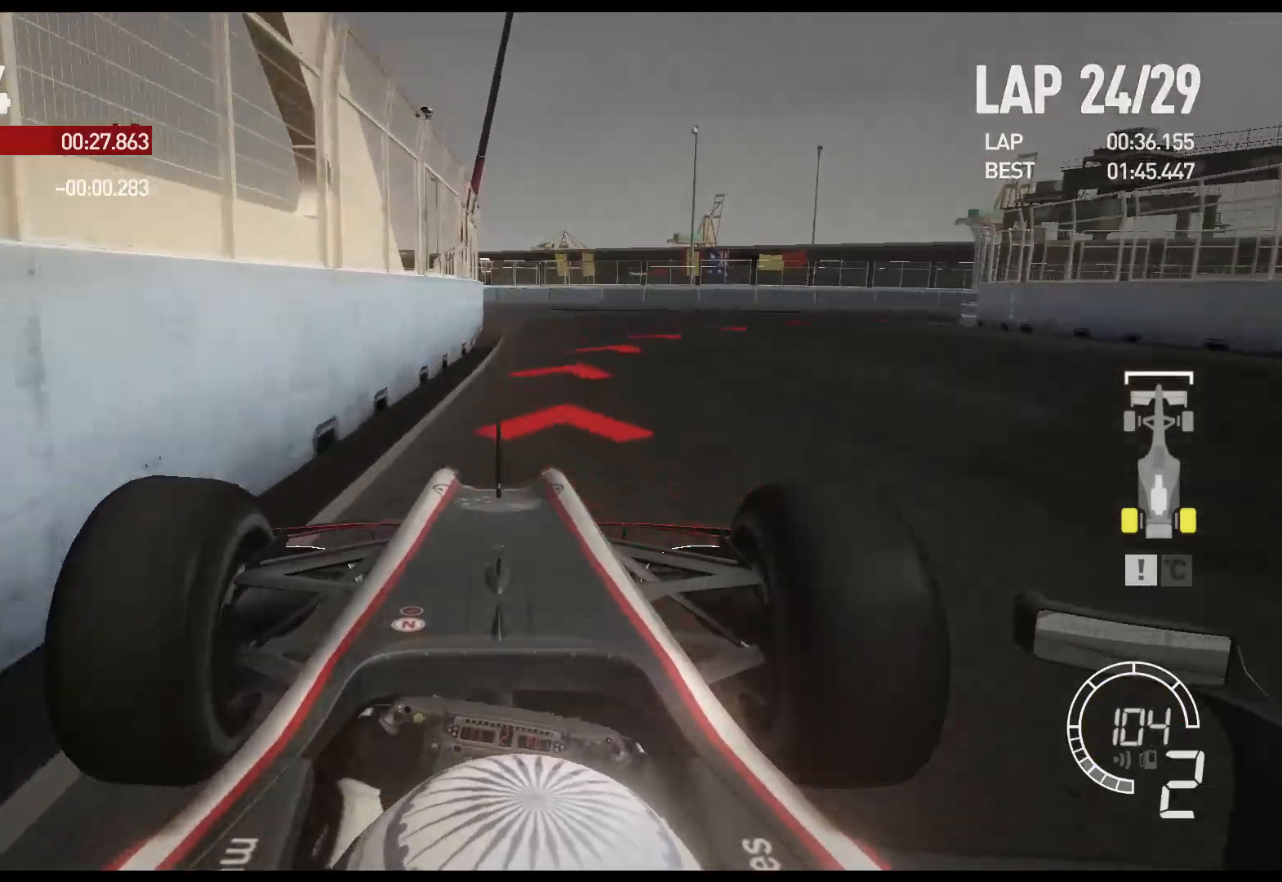
{"buttons": [], "left_stick": "right", "right_stick": "center", "events": [[100, "L2", "up"]]}
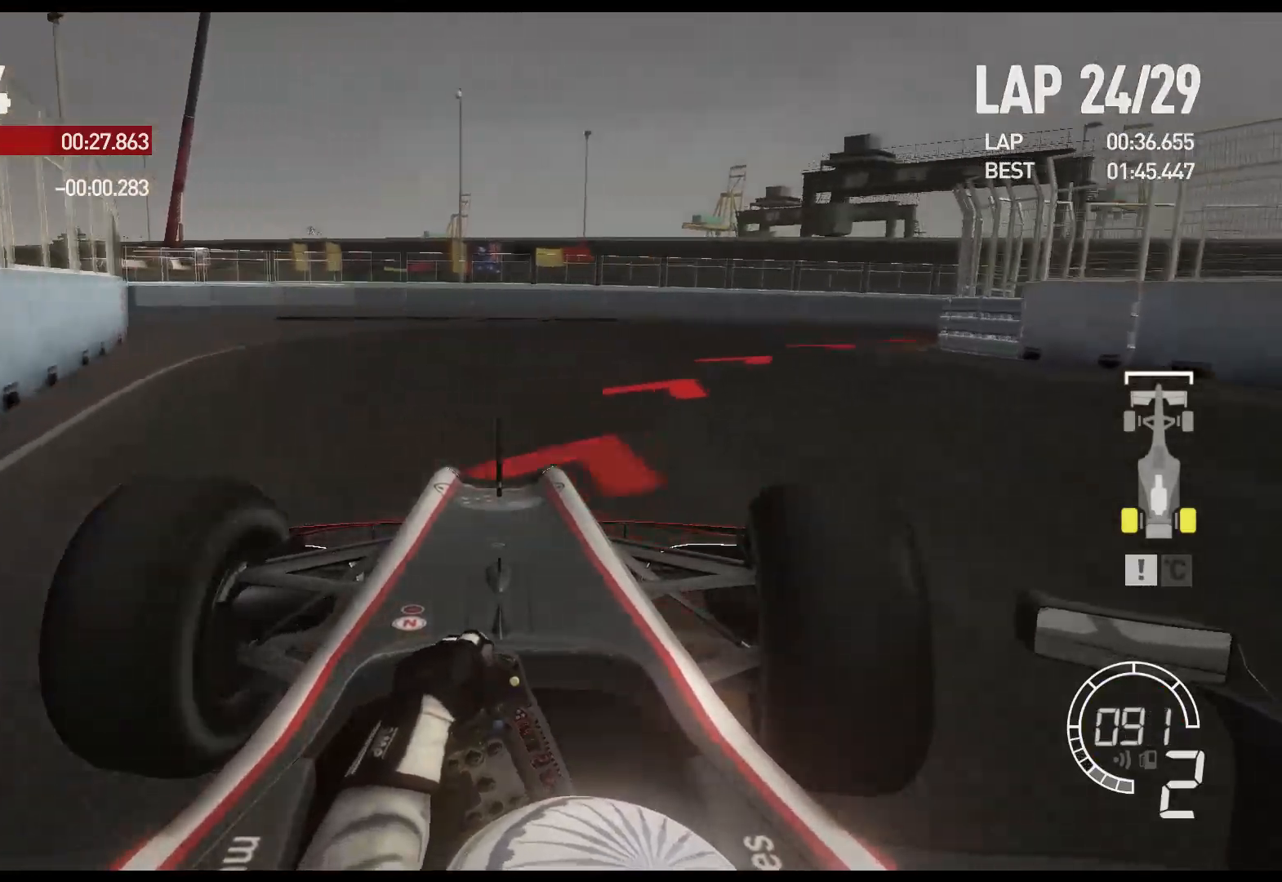
{"buttons": [], "left_stick": "right", "right_stick": "center", "events": [[50, "X", "down"], [167, "X", "up"]]}
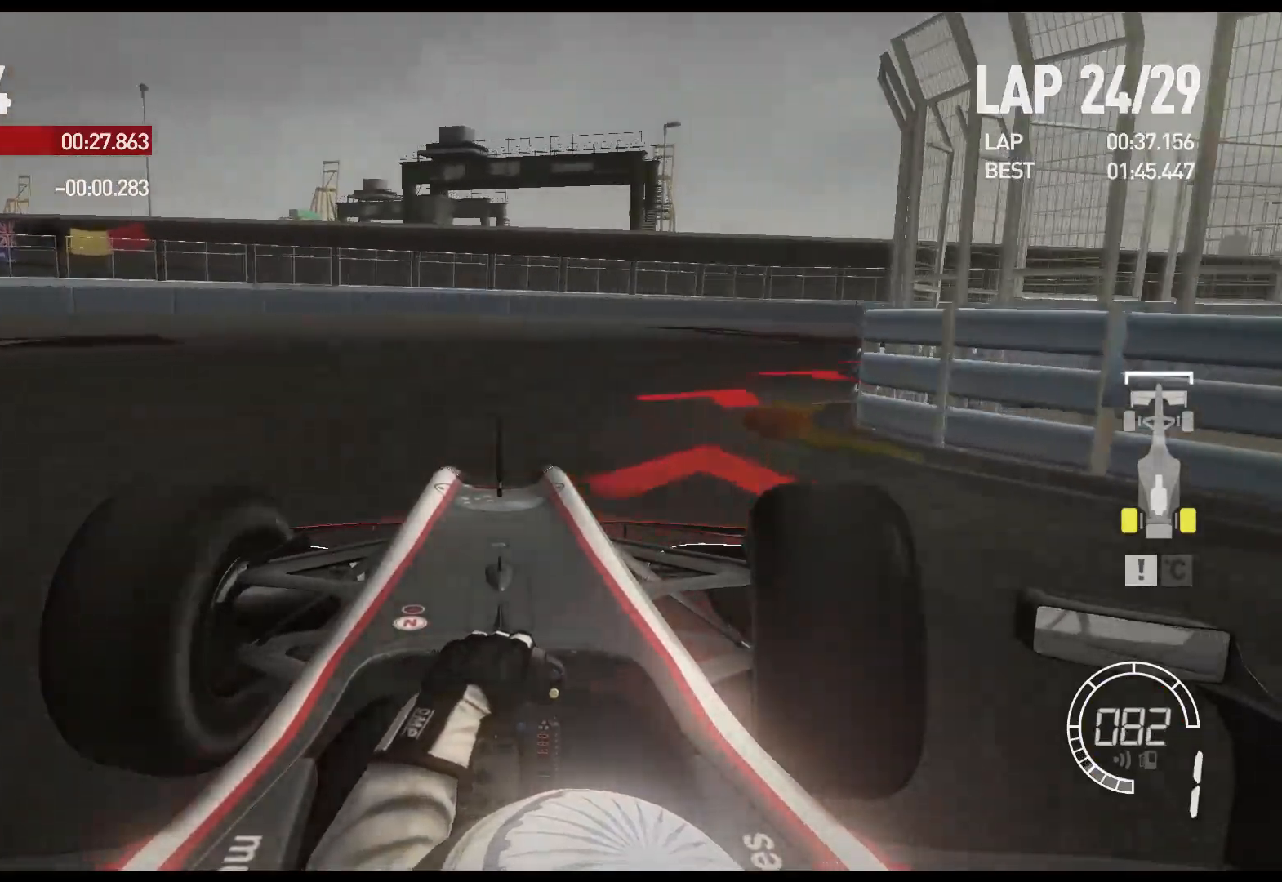
{"buttons": ["R2"], "left_stick": "right", "right_stick": "center", "events": [[233, "R2", "down"]]}
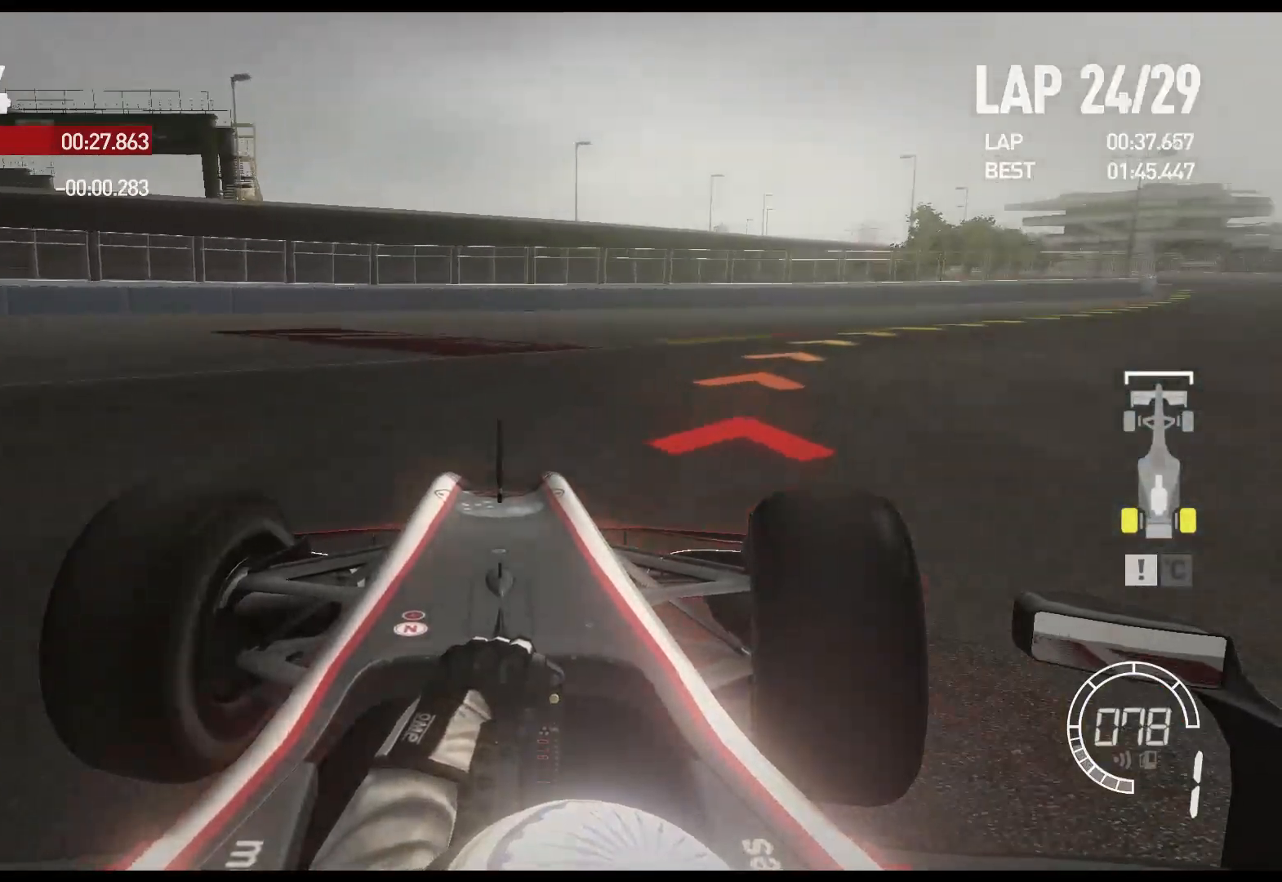
{"buttons": ["R2"], "left_stick": "right", "right_stick": "center", "events": []}
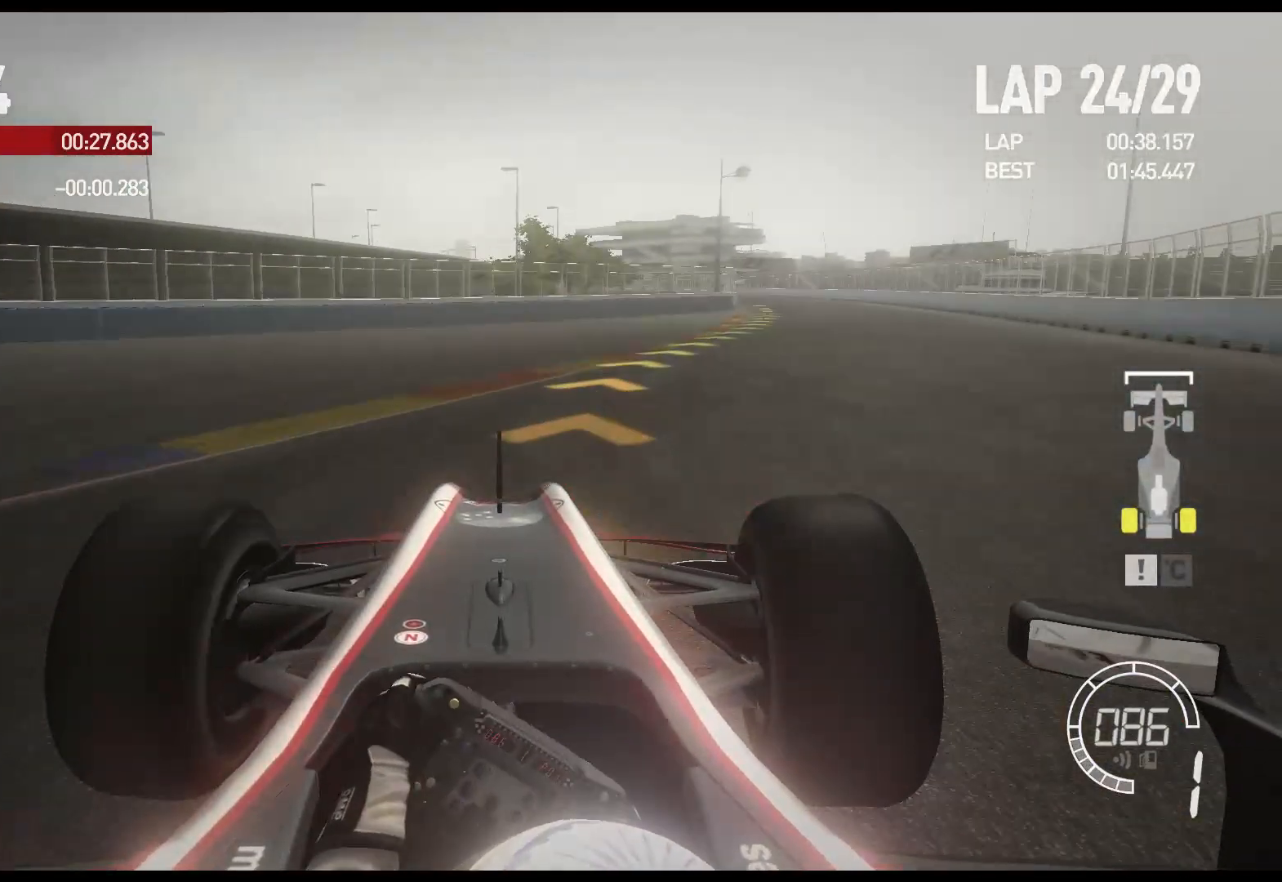
{"buttons": ["A", "R2"], "left_stick": "right", "right_stick": "center", "events": [[467, "A", "down"]]}
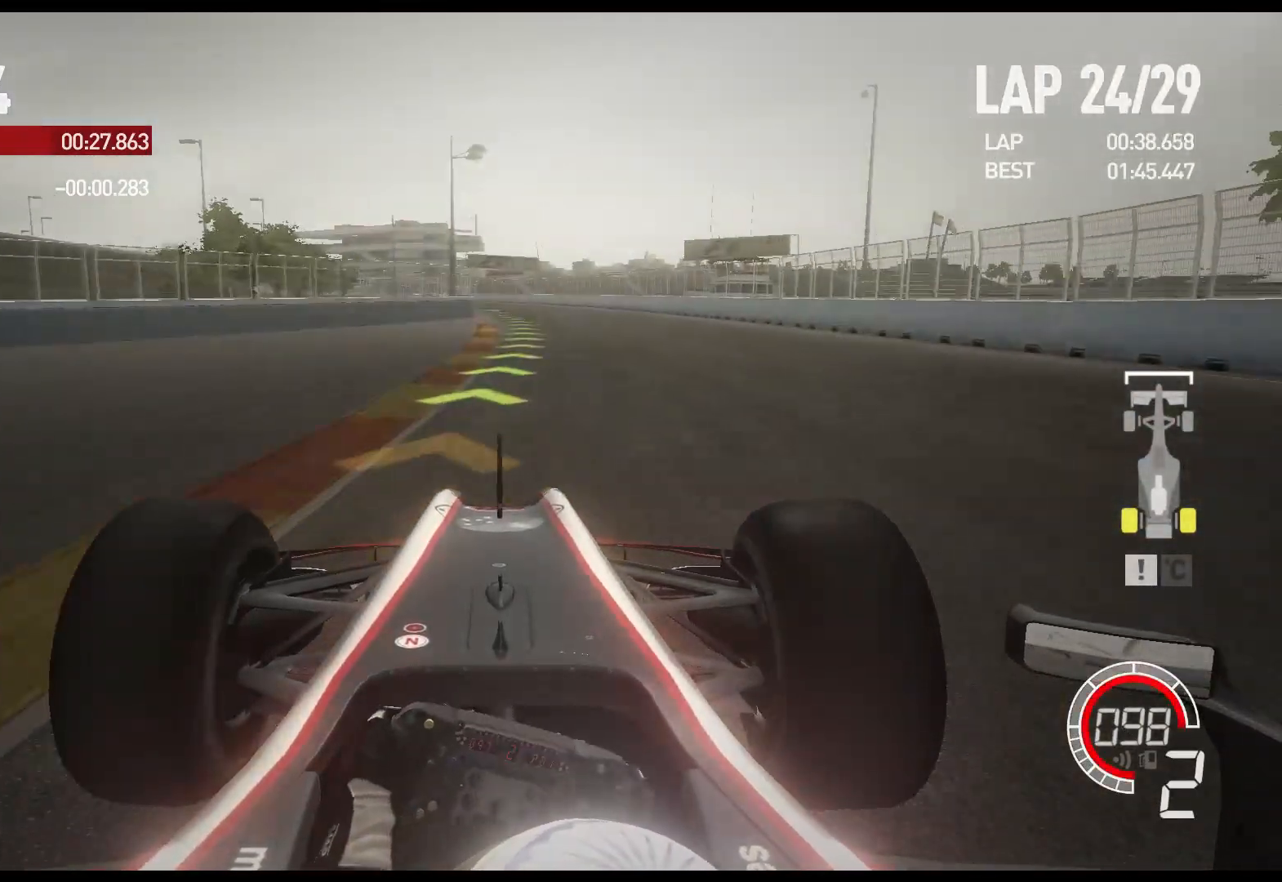
{"buttons": ["R2"], "left_stick": "center", "right_stick": "center", "events": [[33, "left_stick", "center"], [117, "A", "up"]]}
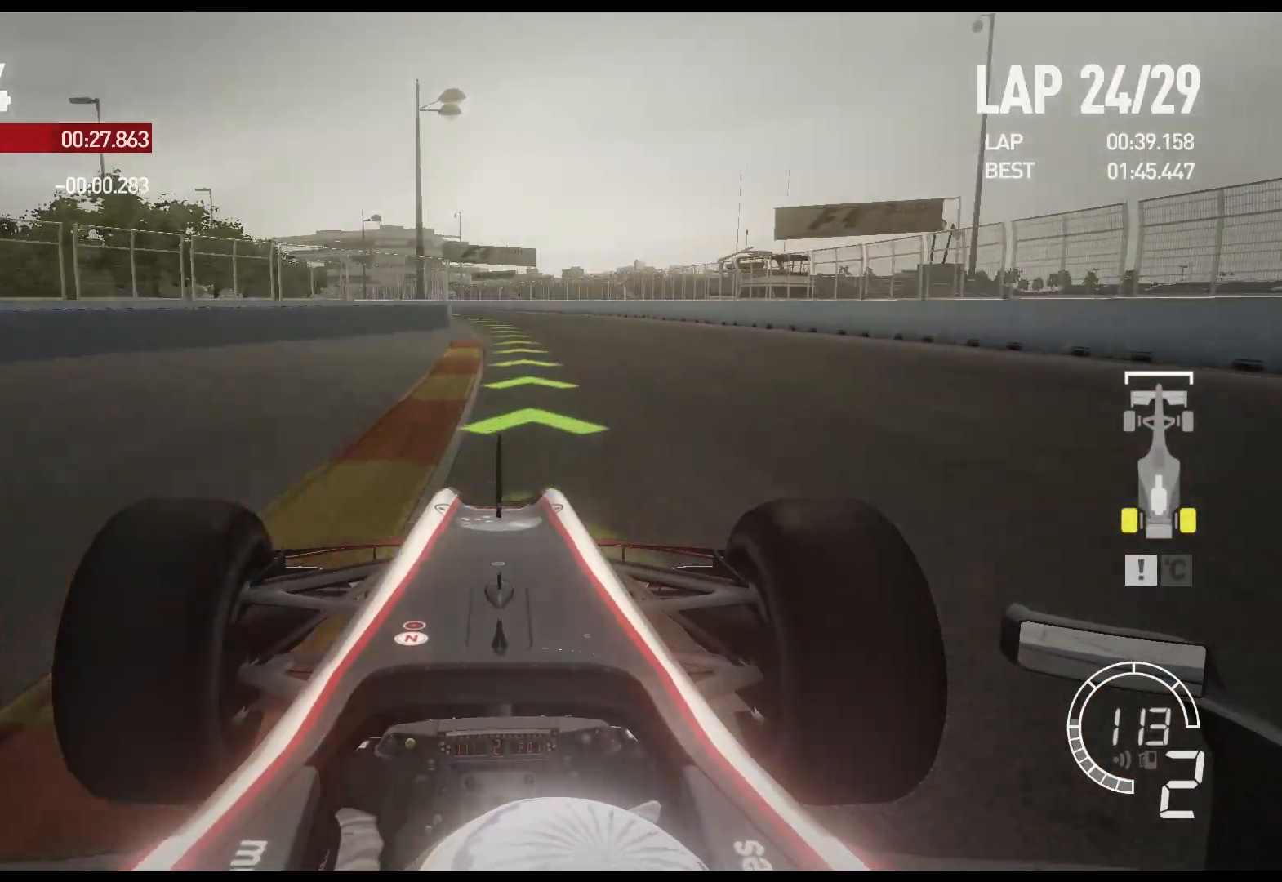
{"buttons": ["A", "R2"], "left_stick": "center", "right_stick": "center", "events": [[417, "A", "down"]]}
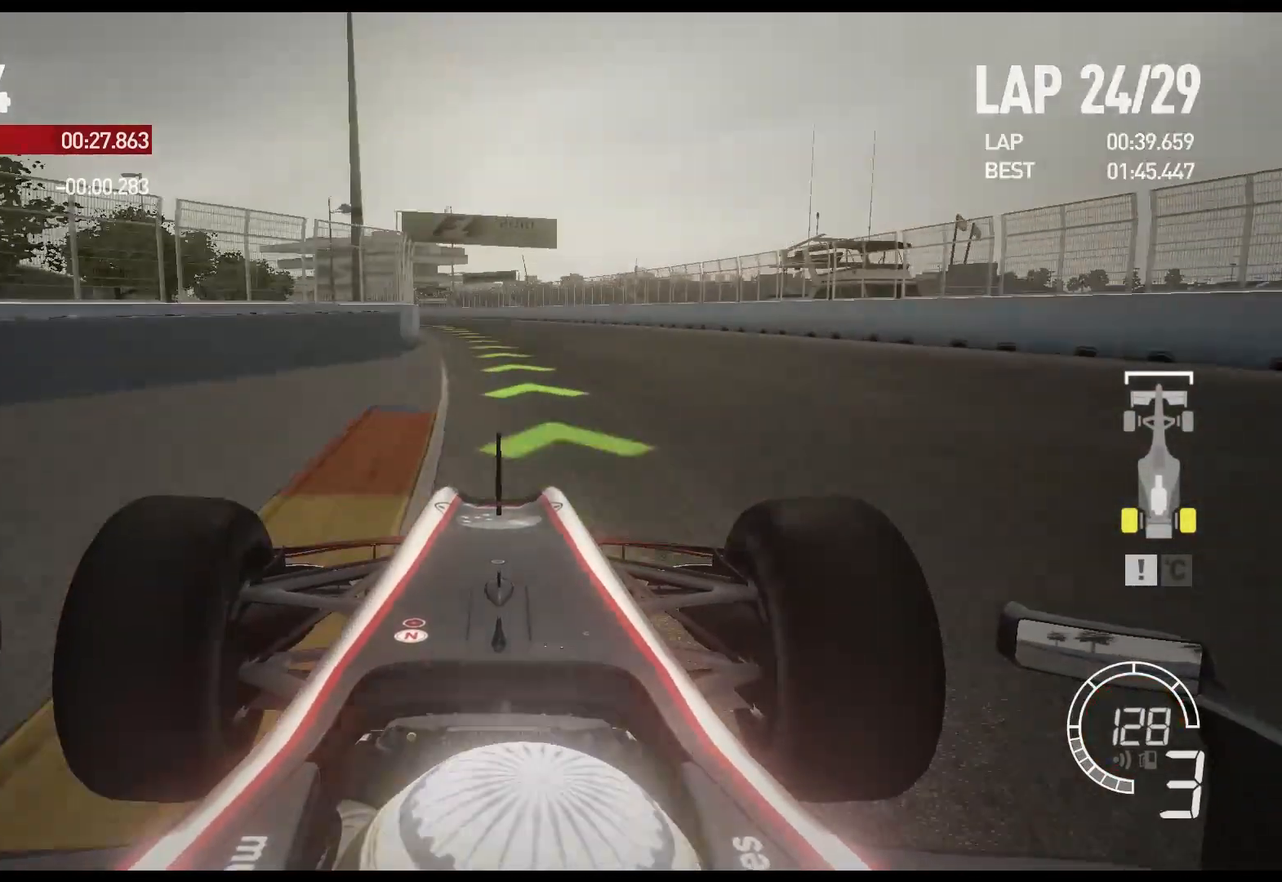
{"buttons": ["R2"], "left_stick": "left", "right_stick": "center", "events": [[33, "A", "up"], [317, "left_stick", "left"]]}
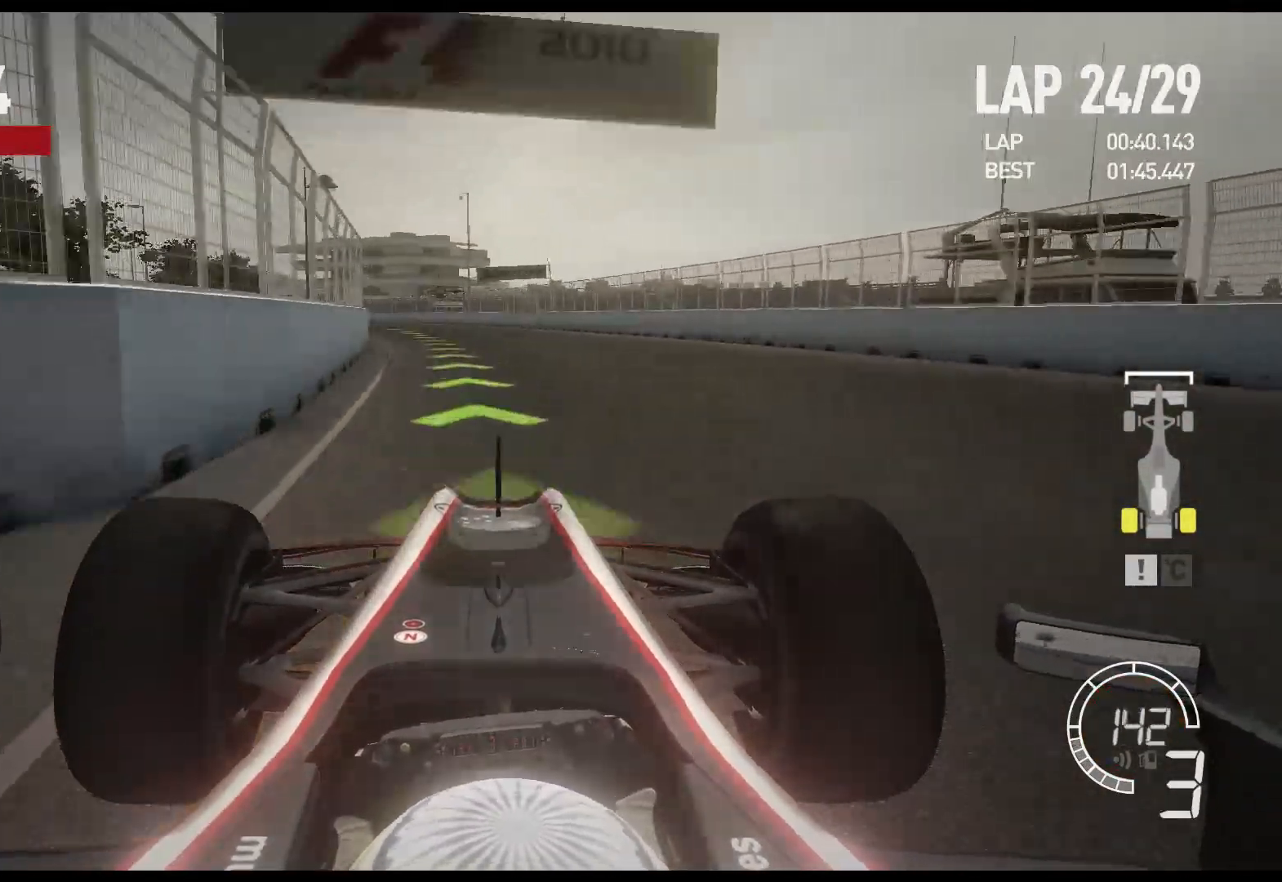
{"buttons": ["R2"], "left_stick": "left", "right_stick": "center", "events": []}